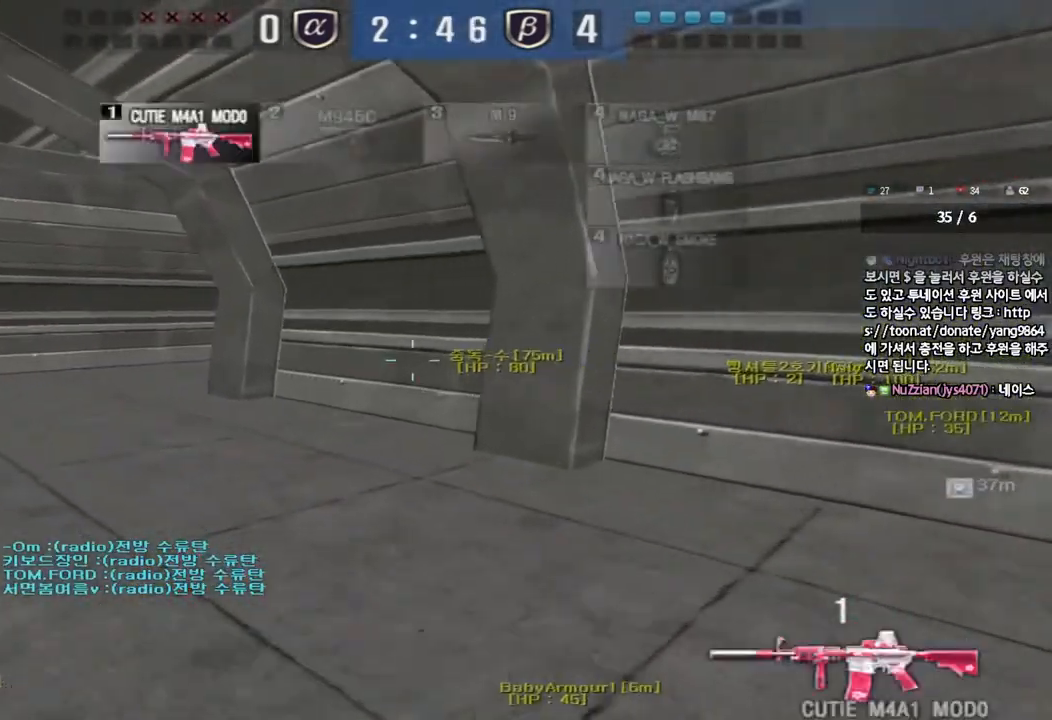
Gameplay with keyboard; each line is a JSON object with the keys held at the frame after it. "events" lists presses ("down") and releases ("up") of "a", "ctrl", "d", "e", "f", "q", "r", "s", "shift", "space", "tab" and "w" between this image and that frame as [ms after this image, input, new state], when the widget could be followed in between. No other keys are recorded. Mouse input is not recorded.
{"keys": [], "events": [[17, "ctrl", "down"], [17, "w", "up"], [33, "a", "up"], [133, "a", "down"], [133, "ctrl", "up"], [133, "w", "down"], [400, "ctrl", "down"], [417, "w", "up"], [433, "a", "up"], [500, "ctrl", "up"]]}
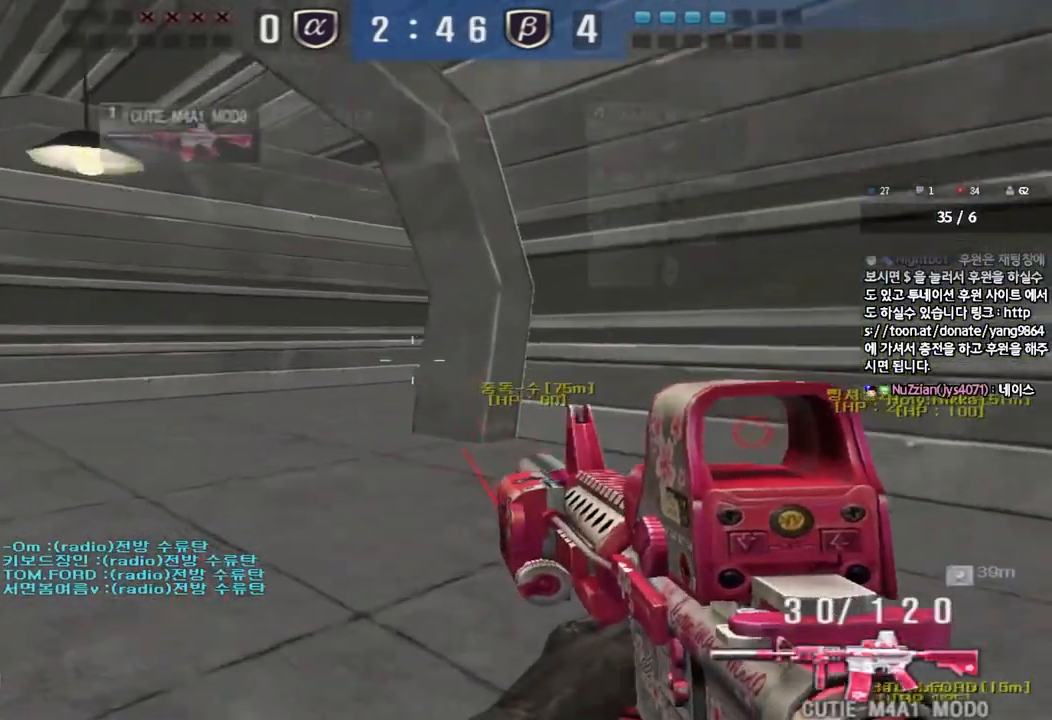
{"keys": ["a", "w"], "events": [[33, "a", "down"], [33, "w", "down"], [250, "ctrl", "down"], [250, "w", "up"], [283, "a", "up"], [350, "ctrl", "up"], [367, "w", "down"], [383, "a", "down"]]}
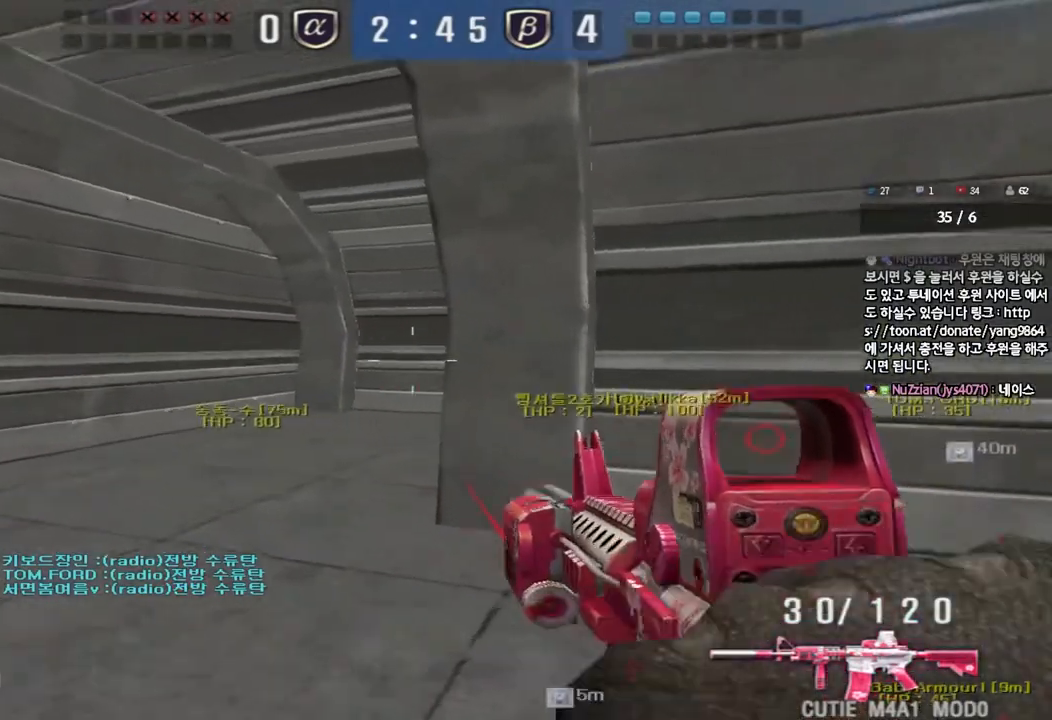
{"keys": ["a", "s", "shift"], "events": [[100, "ctrl", "down"], [117, "w", "up"], [133, "a", "up"], [217, "ctrl", "up"], [233, "a", "down"], [233, "s", "down"], [367, "shift", "down"]]}
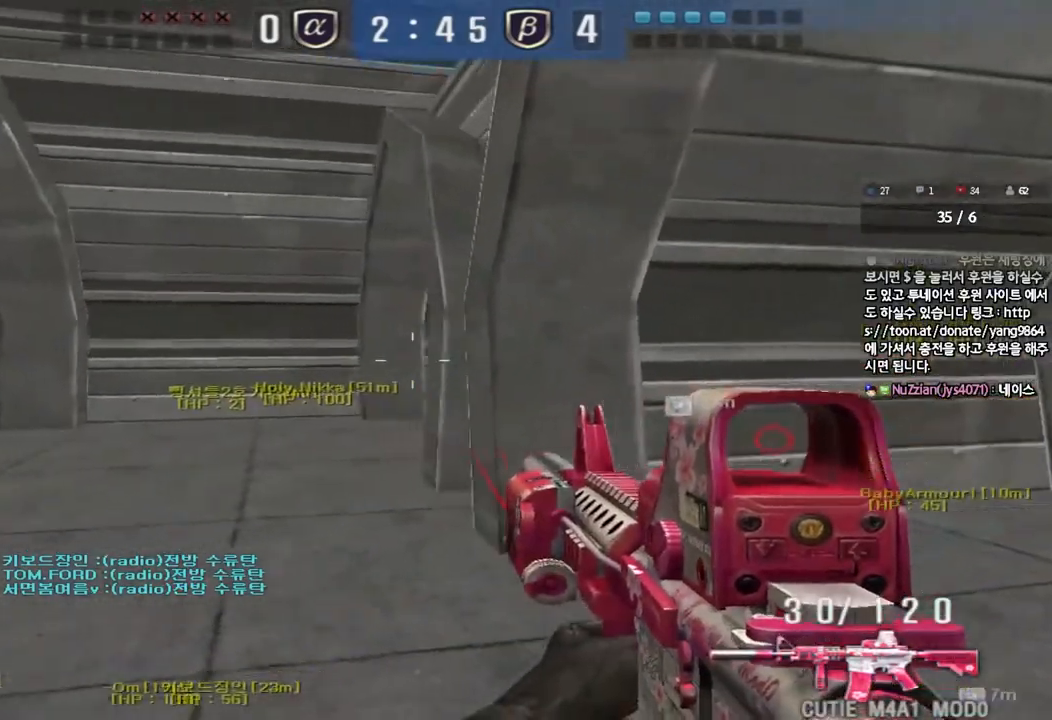
{"keys": ["a", "shift", "w"], "events": [[200, "a", "up"], [200, "s", "up"], [317, "w", "down"], [333, "d", "down"], [383, "shift", "up"], [450, "shift", "down"], [467, "a", "down"], [467, "d", "up"]]}
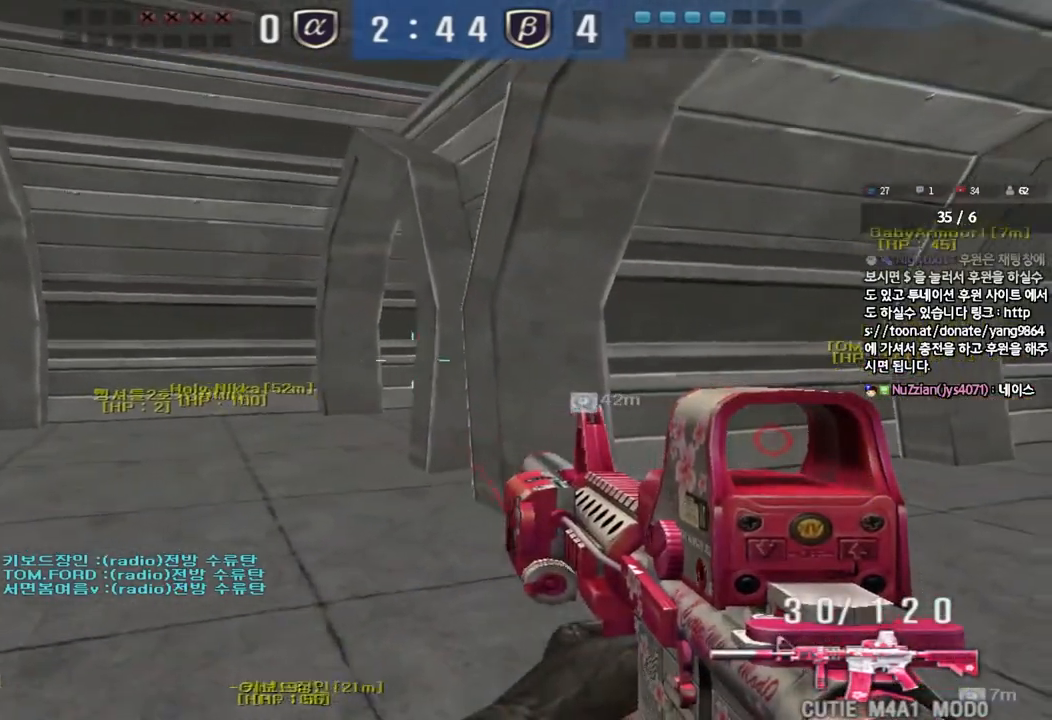
{"keys": ["a", "w"], "events": [[67, "shift", "up"], [300, "ctrl", "down"], [317, "w", "up"], [333, "a", "up"], [400, "ctrl", "up"], [417, "w", "down"], [433, "a", "down"]]}
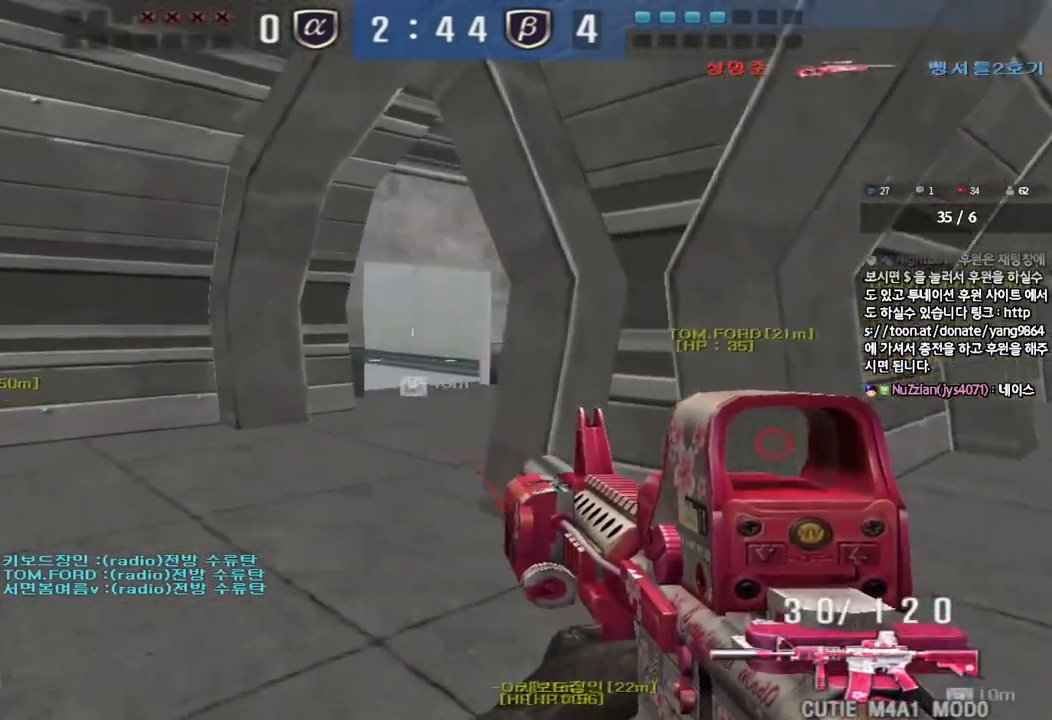
{"keys": ["a", "ctrl"], "events": [[150, "ctrl", "down"], [150, "w", "up"], [167, "a", "up"], [250, "ctrl", "up"], [267, "a", "down"], [267, "w", "down"], [483, "ctrl", "down"], [483, "w", "up"]]}
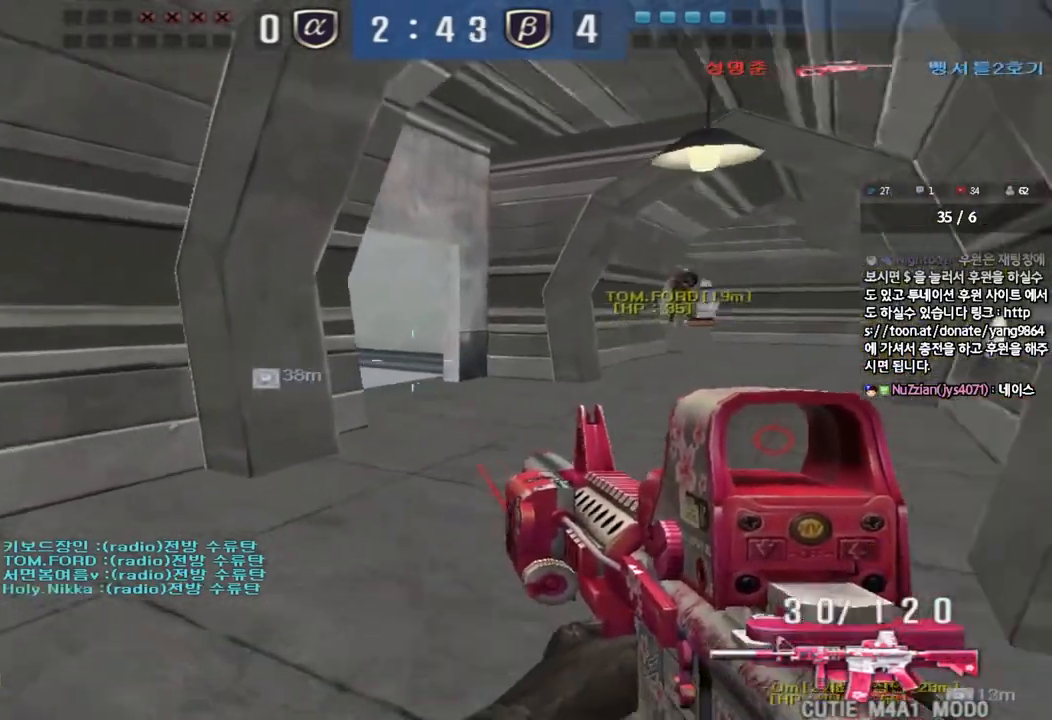
{"keys": [], "events": [[17, "a", "up"], [83, "ctrl", "up"], [83, "d", "down"], [83, "w", "down"], [333, "ctrl", "down"], [333, "d", "up"], [350, "w", "up"], [367, "space", "down"], [450, "ctrl", "up"], [467, "space", "up"]]}
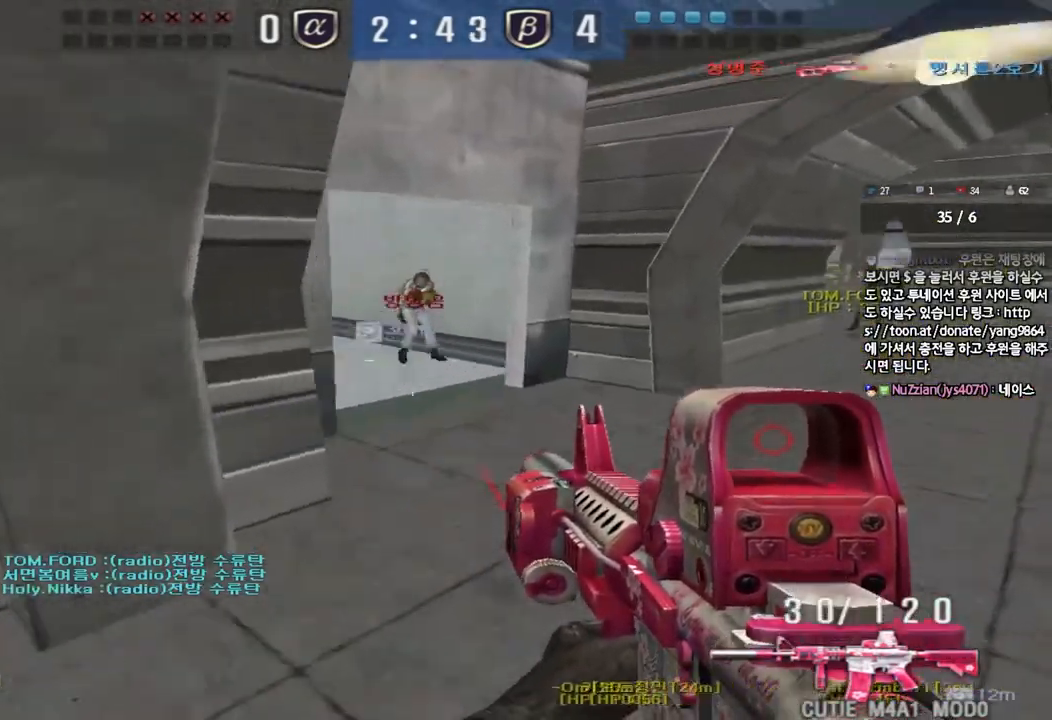
{"keys": ["a"], "events": [[50, "a", "down"], [50, "s", "down"], [500, "s", "up"]]}
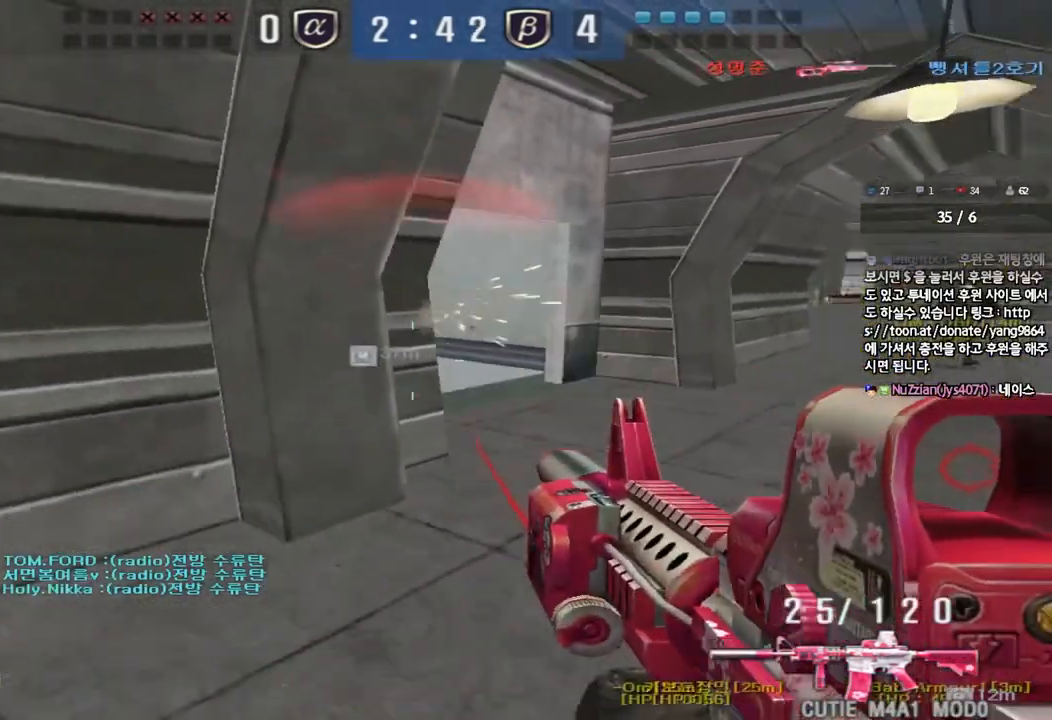
{"keys": ["d", "w"], "events": [[100, "w", "down"], [467, "a", "up"], [500, "d", "down"]]}
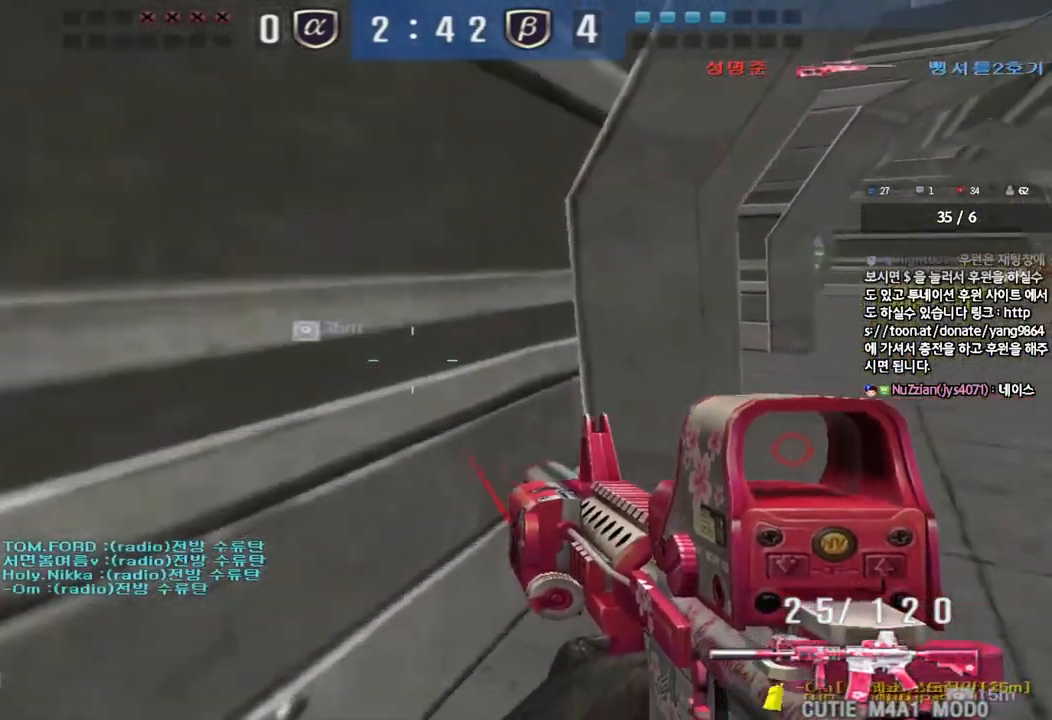
{"keys": ["shift"], "events": [[200, "shift", "down"], [217, "d", "up"], [217, "w", "up"], [233, "space", "down"], [350, "space", "up"]]}
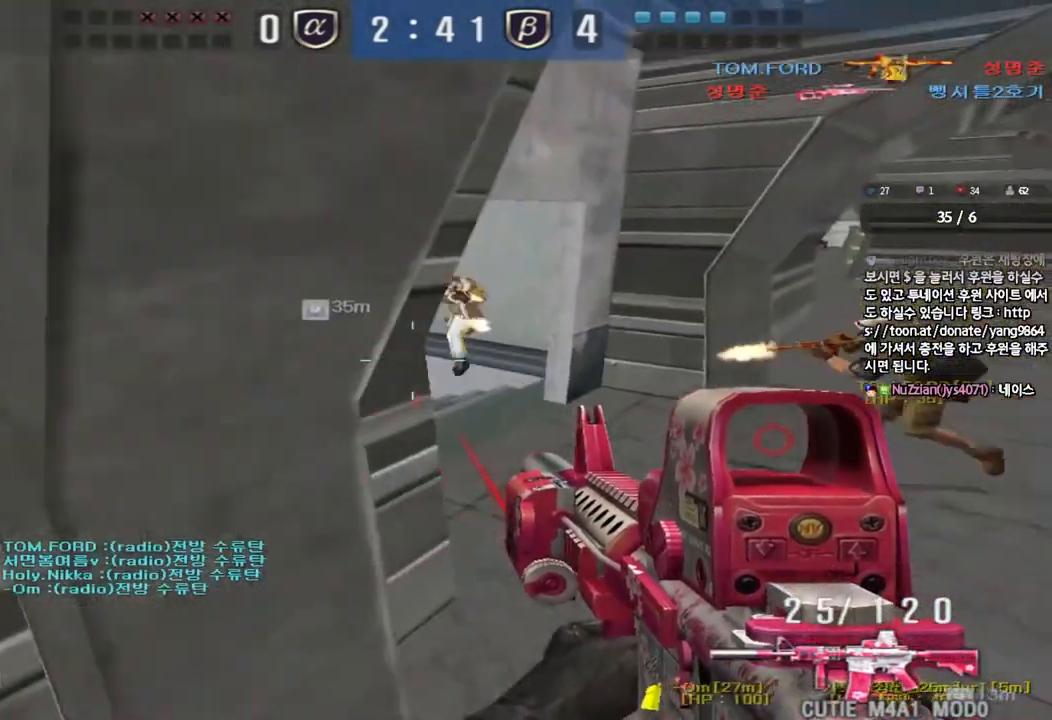
{"keys": ["shift", "space"], "events": [[250, "shift", "up"], [317, "w", "down"], [333, "d", "down"], [467, "shift", "down"], [483, "d", "up"], [483, "w", "up"], [500, "space", "down"]]}
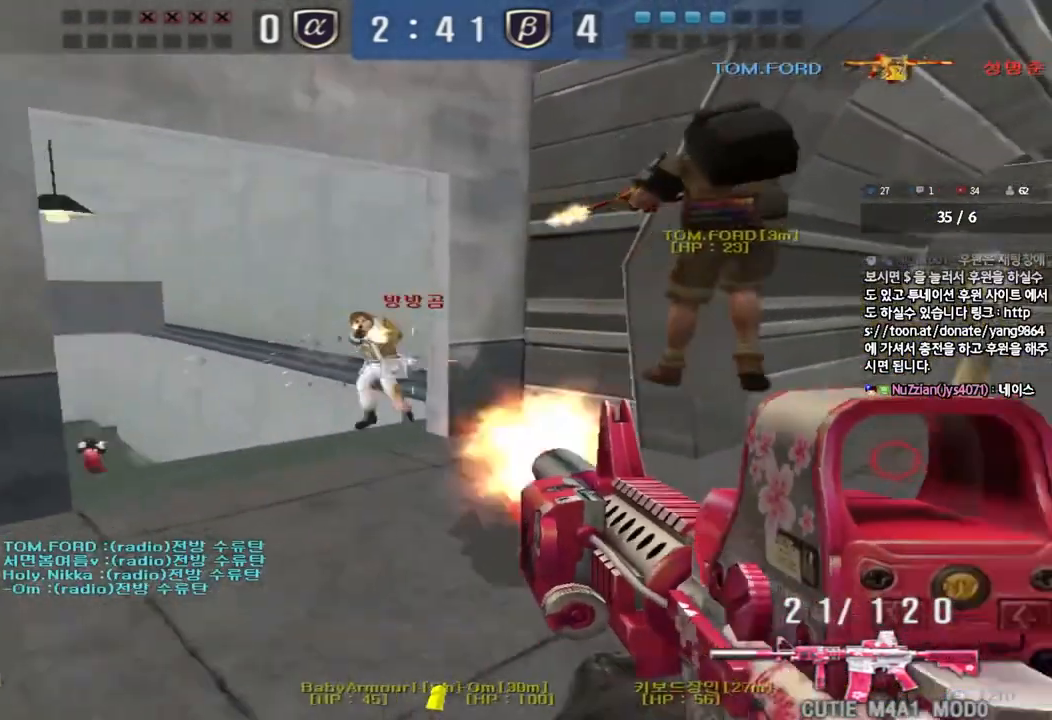
{"keys": ["d", "w"], "events": [[67, "a", "down"], [100, "s", "down"], [117, "shift", "up"], [117, "space", "up"], [217, "shift", "down"], [367, "s", "up"], [367, "shift", "up"], [383, "a", "up"], [433, "d", "down"], [467, "w", "down"]]}
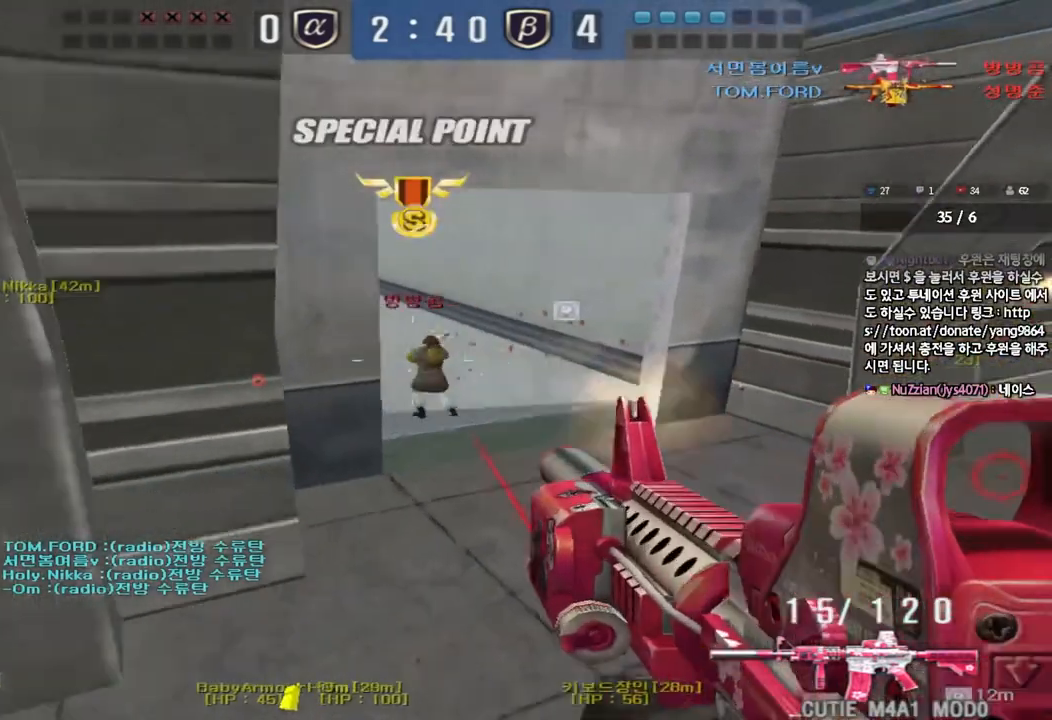
{"keys": [], "events": [[250, "d", "up"], [250, "shift", "down"], [250, "w", "up"], [300, "space", "down"], [400, "shift", "up"], [400, "space", "up"]]}
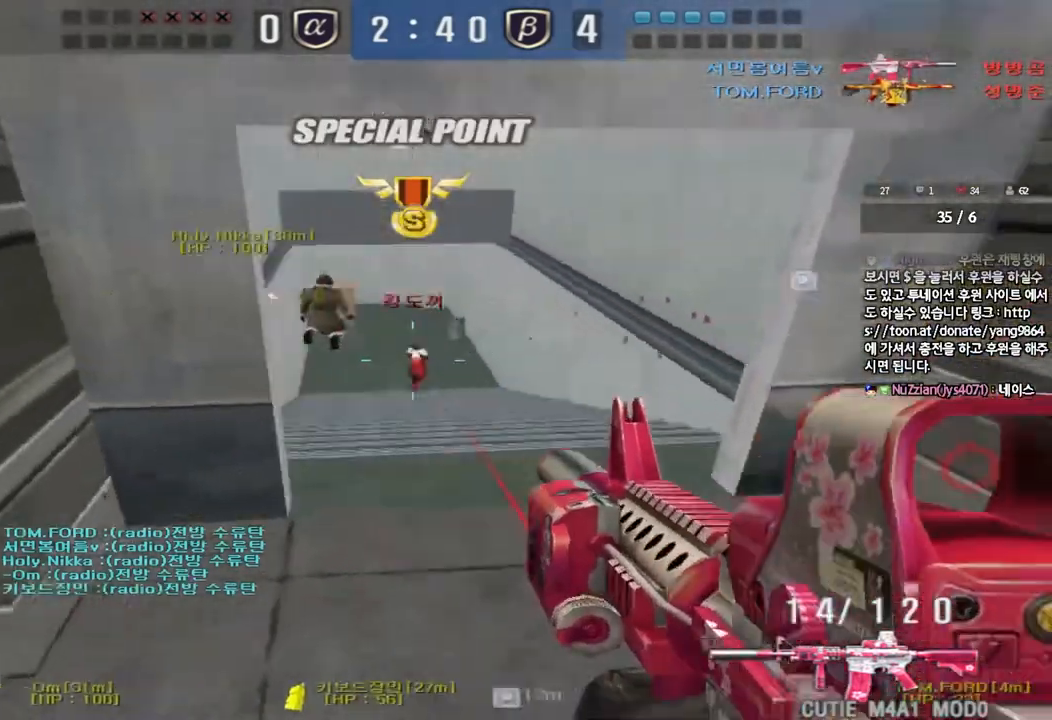
{"keys": ["shift"], "events": [[100, "s", "down"], [117, "a", "down"], [467, "s", "up"], [467, "shift", "down"], [500, "a", "up"]]}
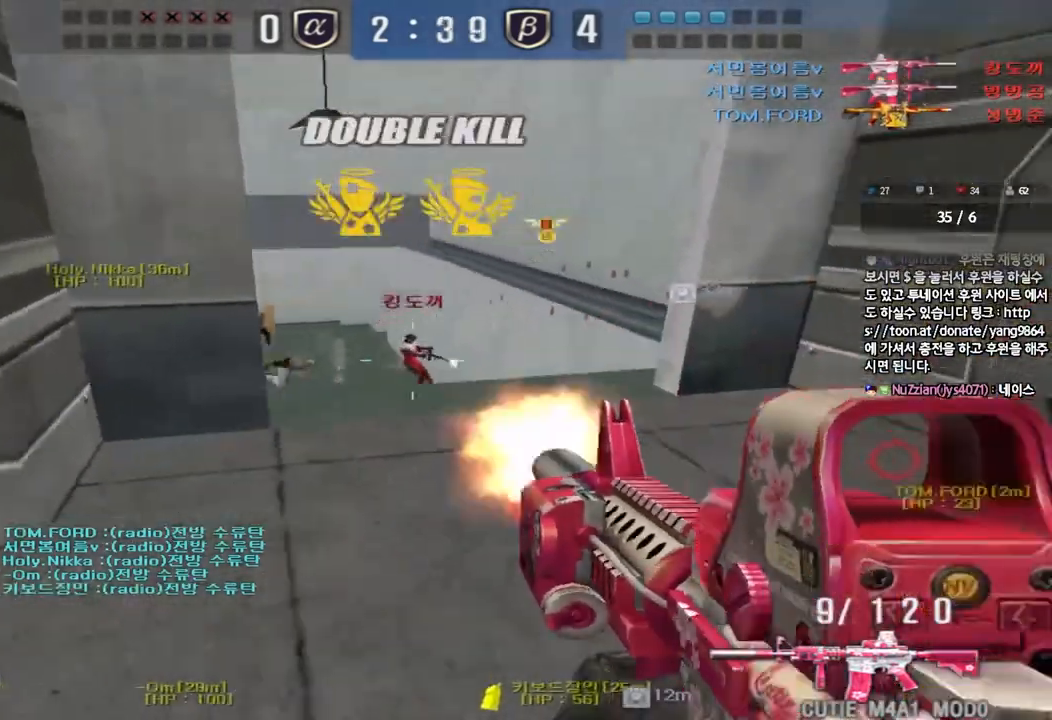
{"keys": ["a", "s"], "events": [[17, "space", "down"], [83, "d", "down"], [100, "shift", "up"], [100, "w", "down"], [117, "space", "up"], [217, "w", "up"], [250, "d", "up"], [300, "a", "down"], [300, "s", "down"]]}
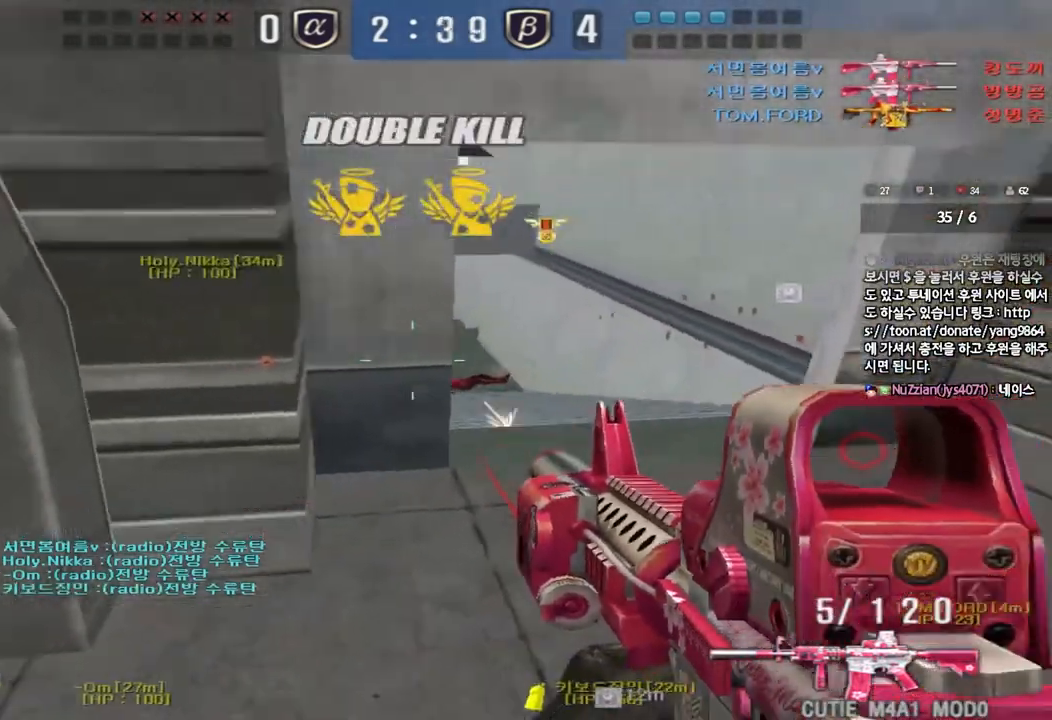
{"keys": ["ctrl", "space"], "events": [[50, "s", "up"], [150, "a", "up"], [167, "w", "down"], [200, "d", "down"], [433, "ctrl", "down"], [433, "d", "up"], [450, "w", "up"], [467, "space", "down"]]}
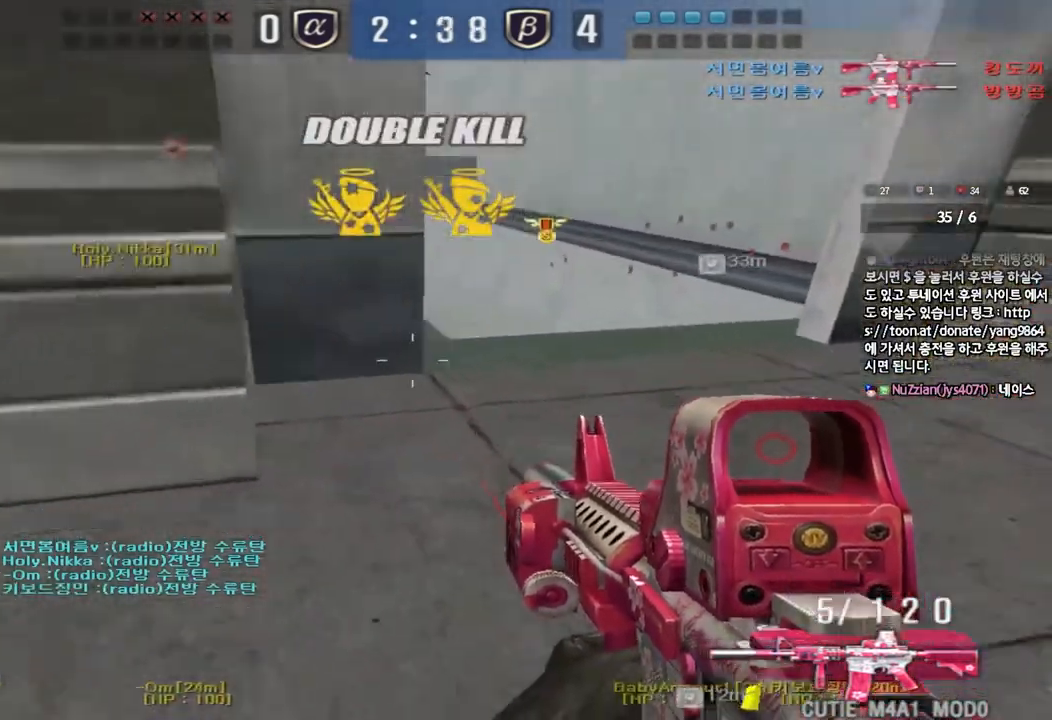
{"keys": ["a", "s"], "events": [[50, "ctrl", "up"], [67, "space", "up"], [217, "a", "down"], [217, "s", "down"]]}
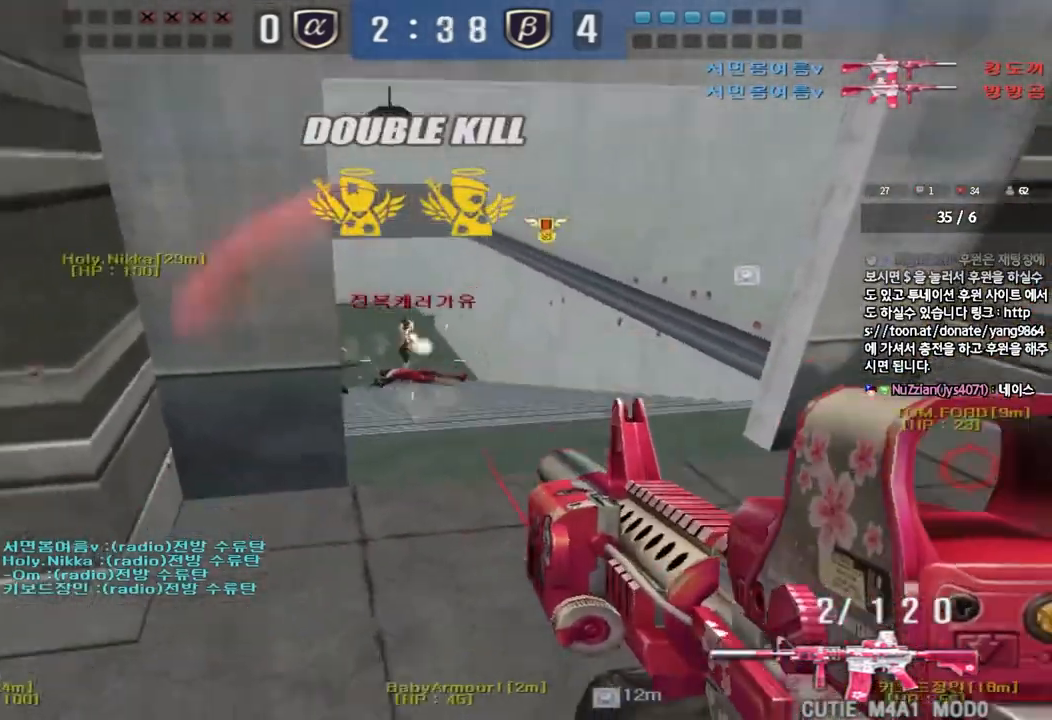
{"keys": ["d", "w"], "events": [[17, "s", "up"], [117, "w", "down"], [267, "ctrl", "down"], [267, "w", "up"], [300, "a", "up"], [350, "d", "down"], [350, "w", "down"], [383, "ctrl", "up"]]}
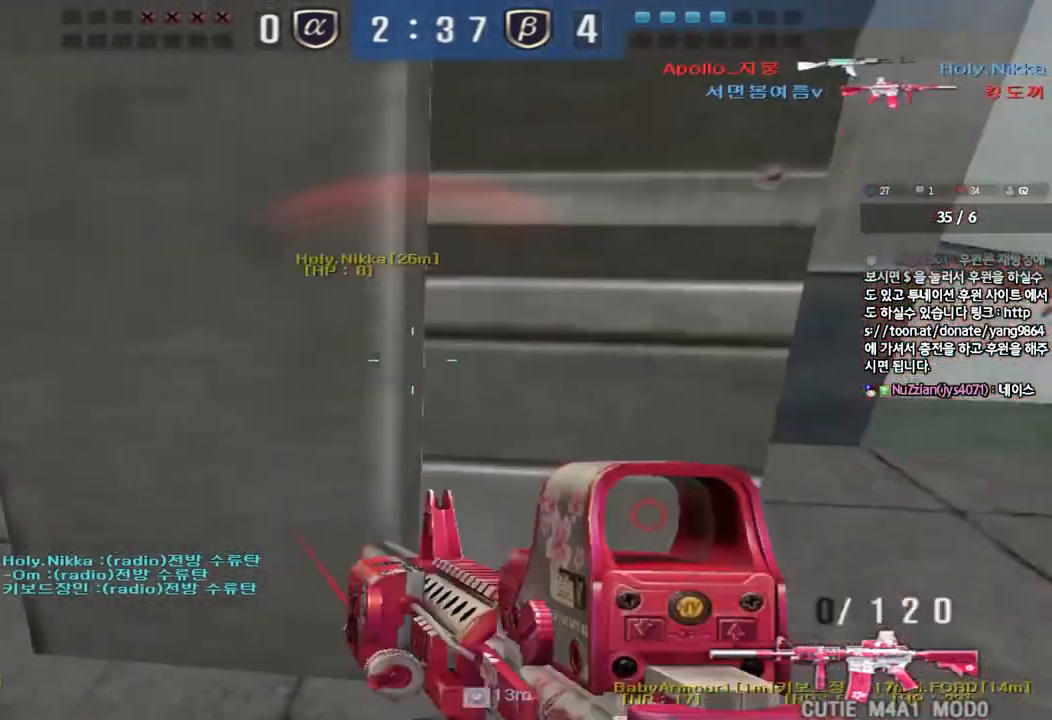
{"keys": ["d", "w"], "events": []}
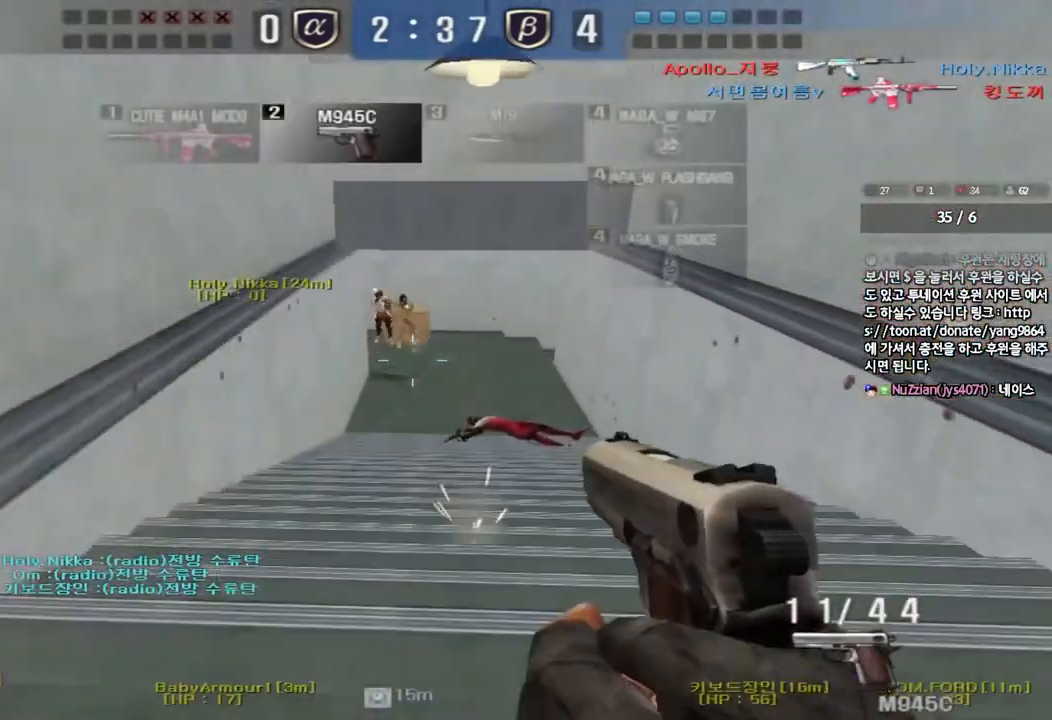
{"keys": ["shift", "space"], "events": [[433, "d", "up"], [433, "shift", "down"], [433, "w", "up"], [467, "space", "down"]]}
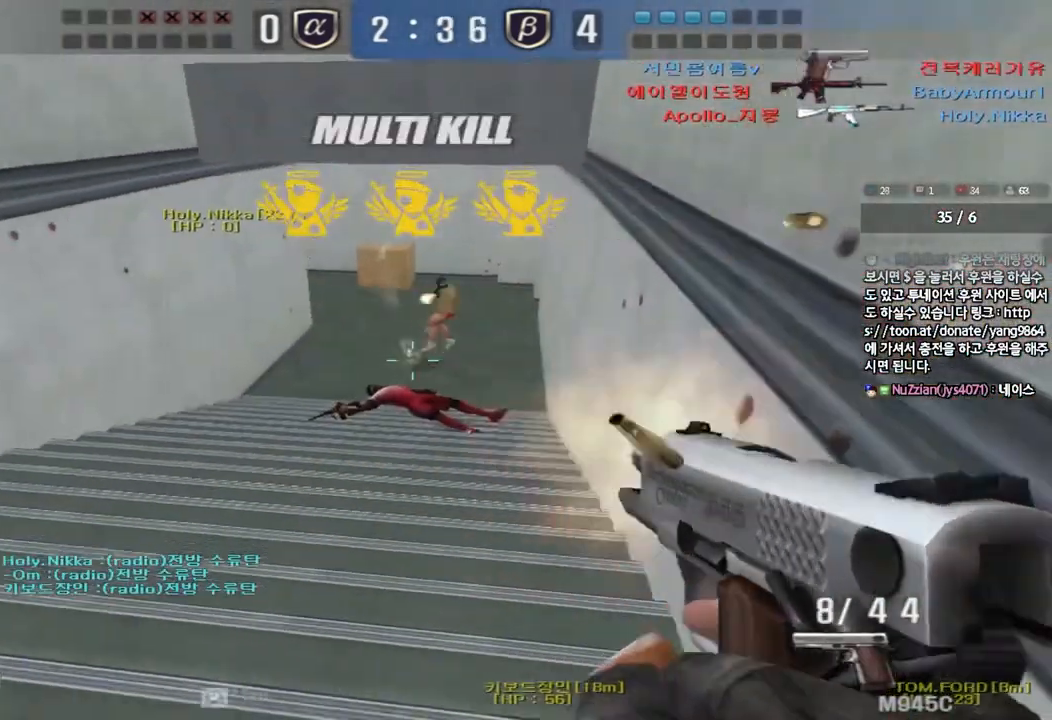
{"keys": [], "events": [[50, "space", "up"], [83, "shift", "up"]]}
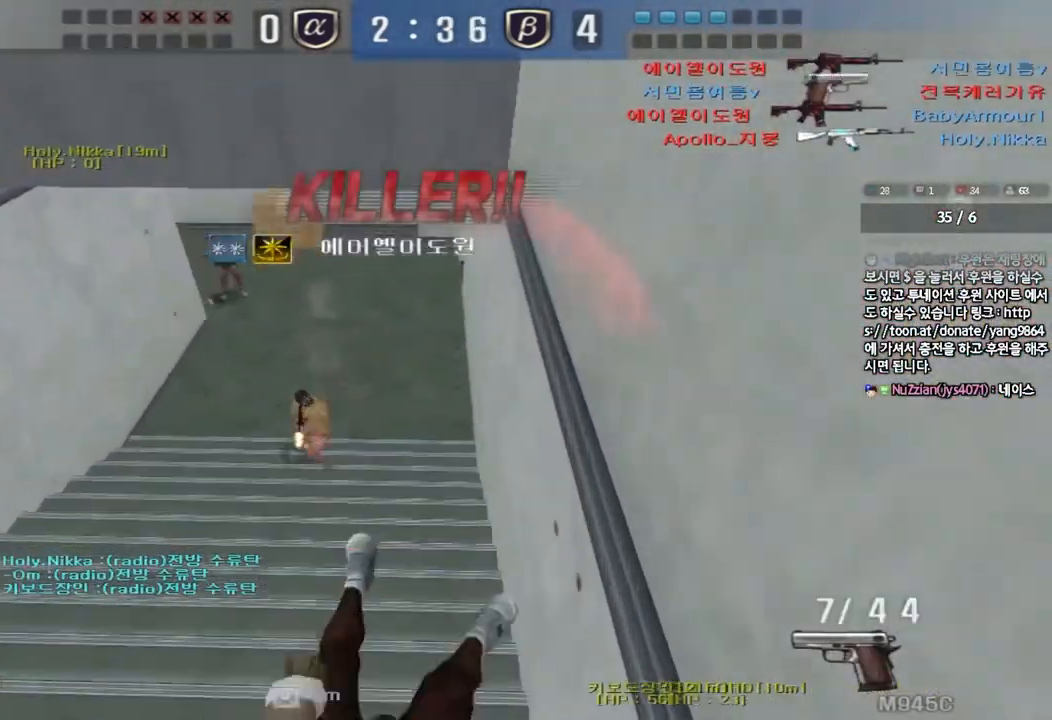
{"keys": [], "events": []}
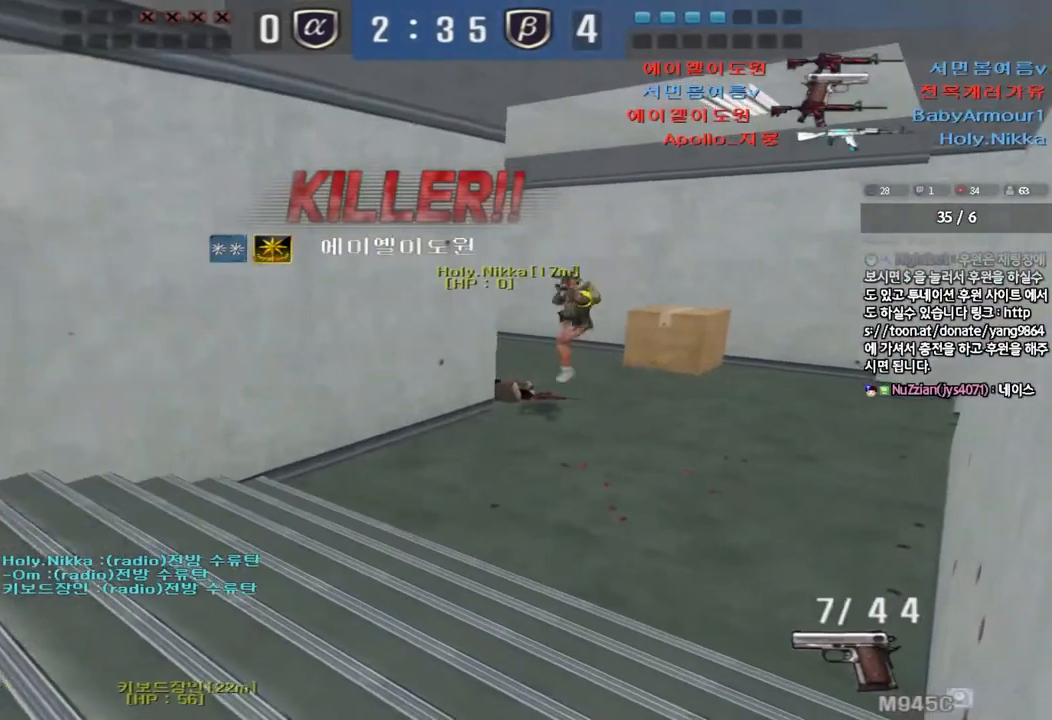
{"keys": ["w"], "events": [[33, "tab", "down"], [350, "tab", "up"], [483, "w", "down"]]}
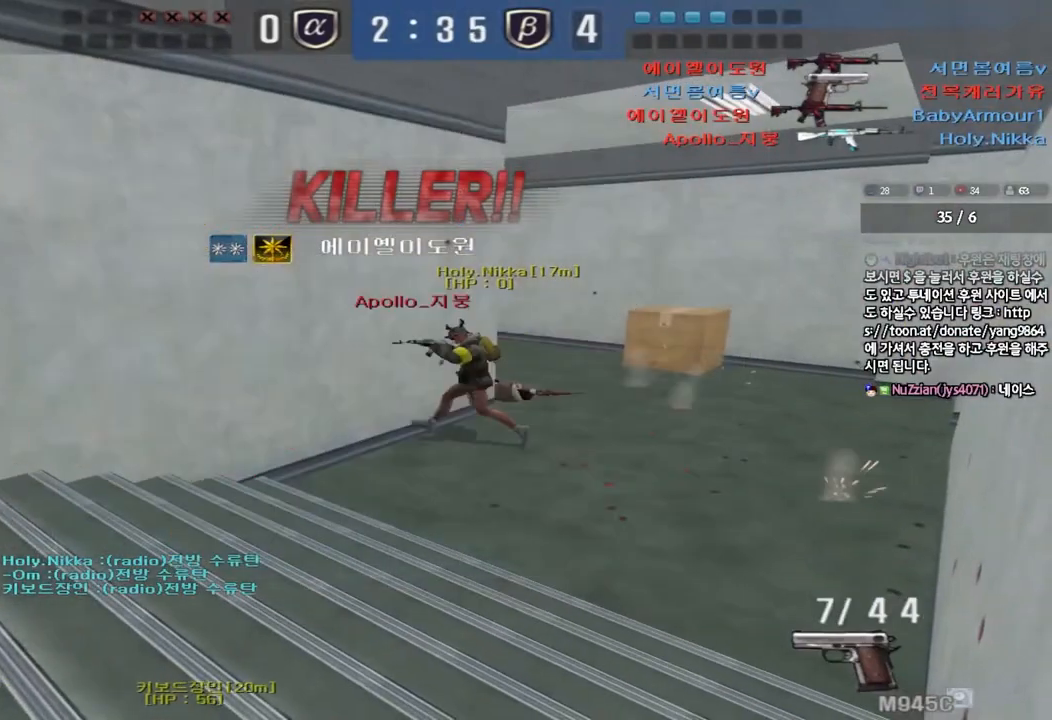
{"keys": [], "events": [[50, "w", "up"], [433, "w", "down"], [500, "w", "up"]]}
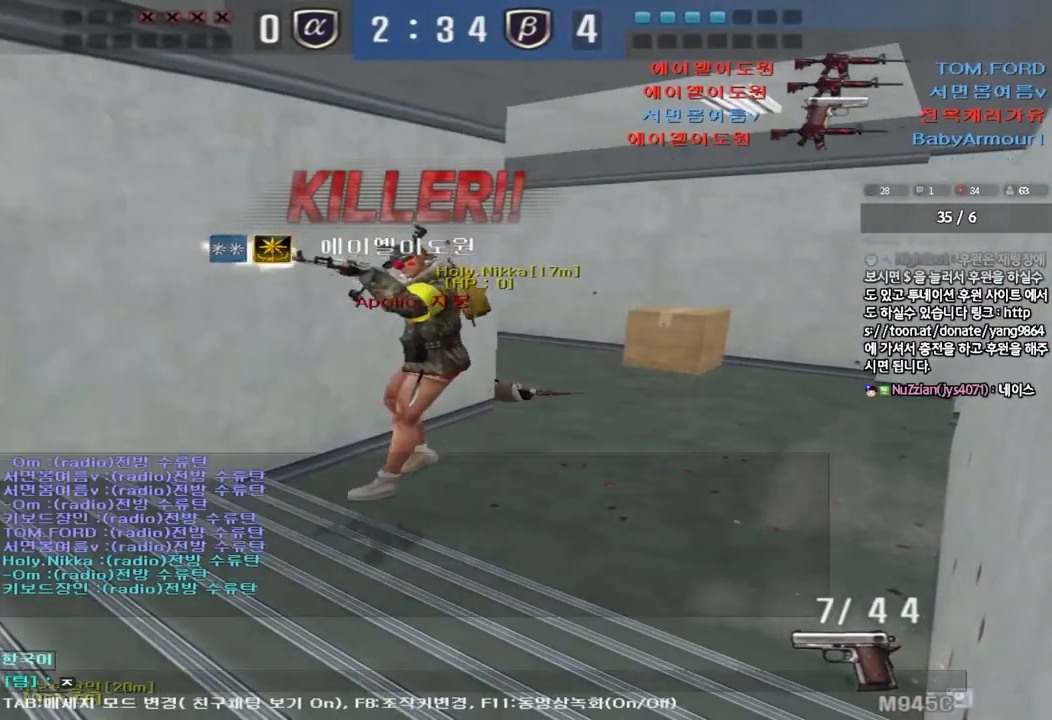
{"keys": [], "events": [[83, "d", "down"], [150, "d", "up"], [200, "r", "down"], [283, "r", "up"]]}
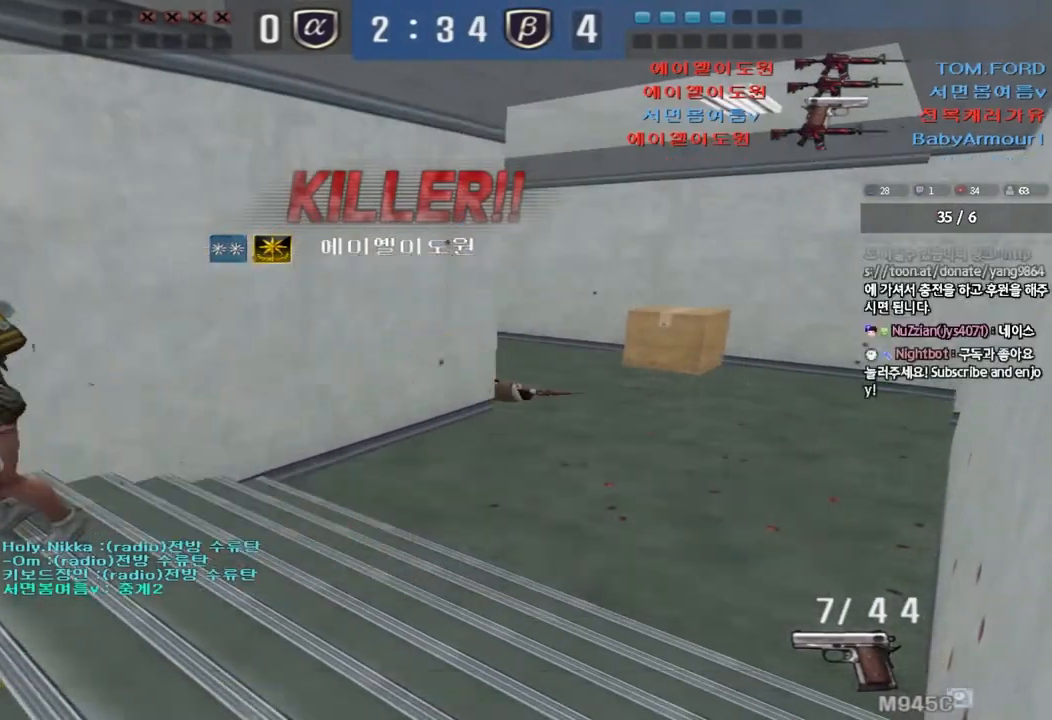
{"keys": ["tab"], "events": [[183, "tab", "down"]]}
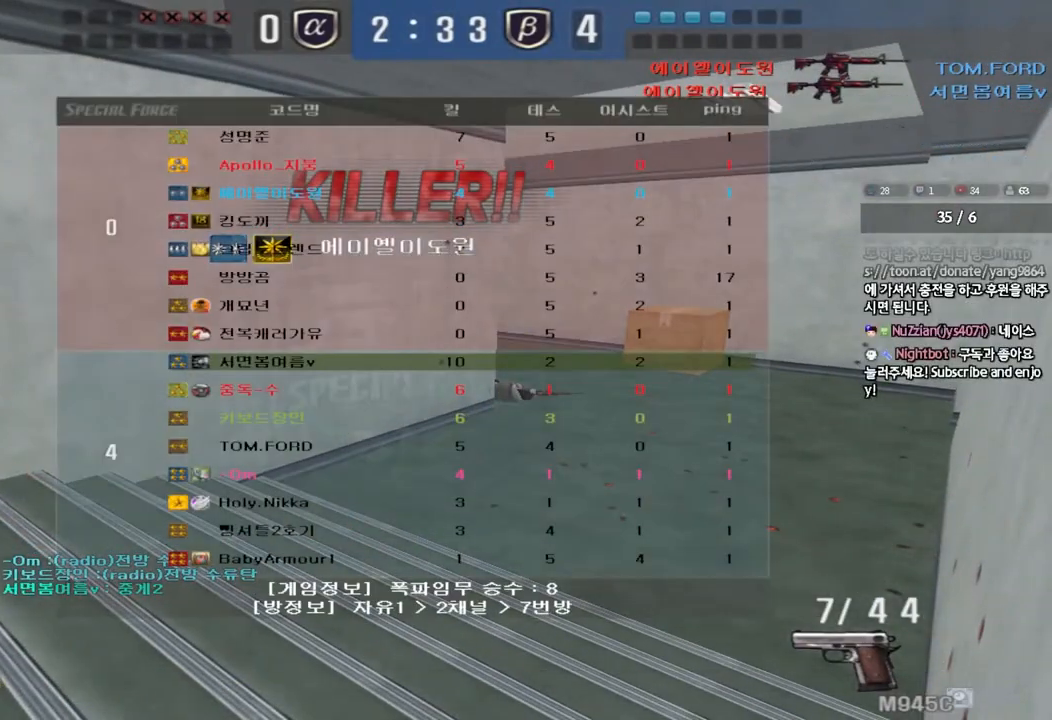
{"keys": ["tab"], "events": []}
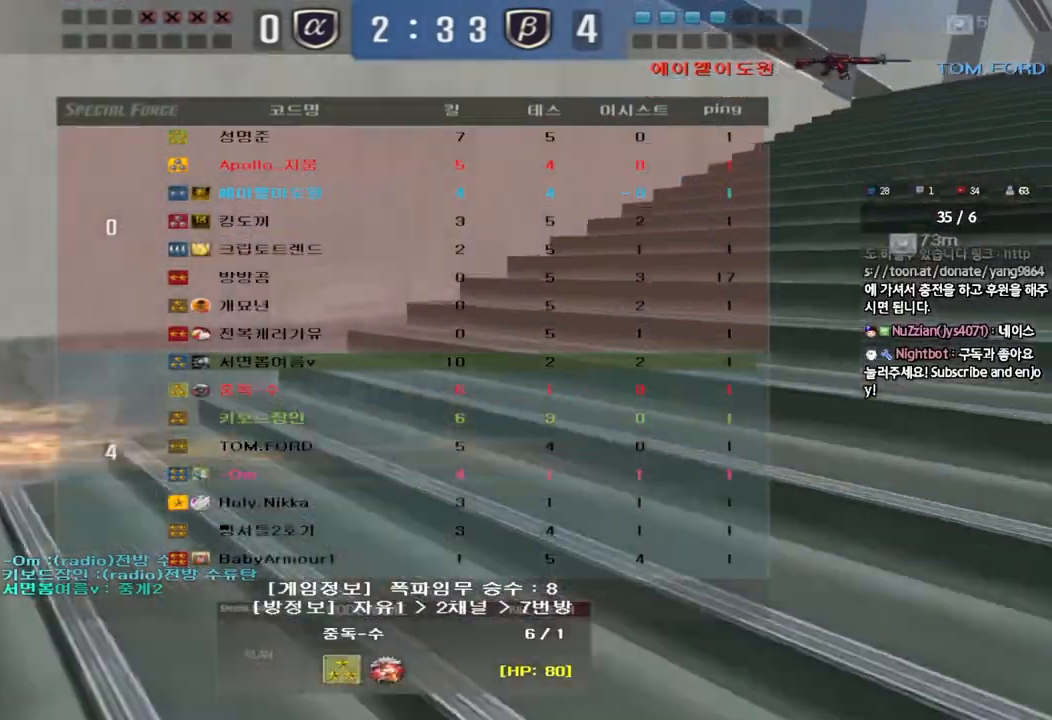
{"keys": ["tab"], "events": []}
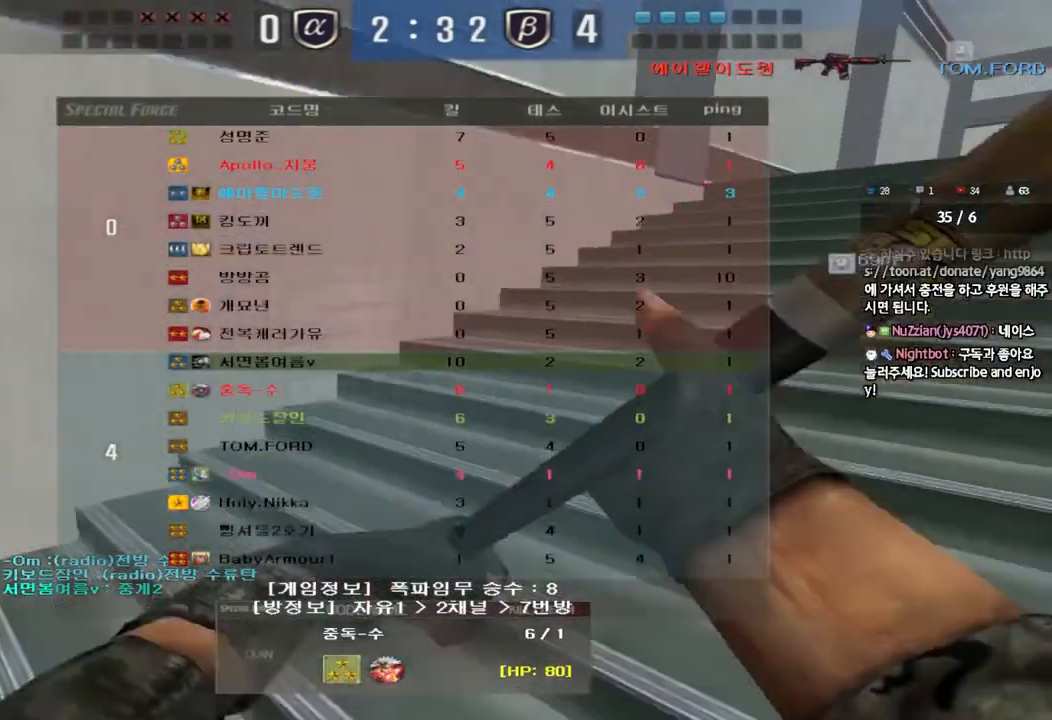
{"keys": [], "events": [[167, "tab", "up"], [367, "w", "down"], [417, "d", "down"], [450, "w", "up"], [500, "d", "up"]]}